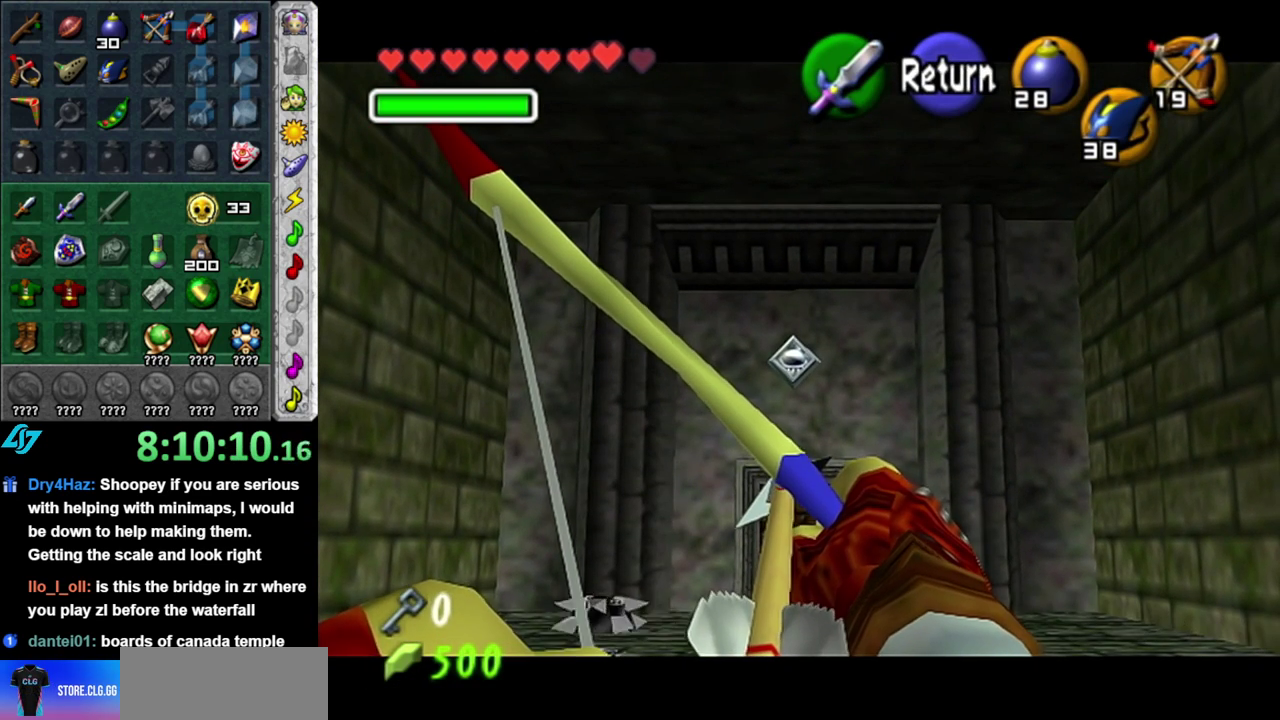
Gameplay with a controller (Nintendo layout); each line is a JSON object with the inputs held at the frame after it. "events" lists button and stick changes between this image and that frame as [ms after this image, input, new state], when the widget could be followed in between. This overlay highlights the sticks when they move; stick clicks (L3 R3) are not distinguishable. Not read: L3 R2 R3 Y.
{"buttons": ["X"], "left_stick": "center", "right_stick": "center", "events": []}
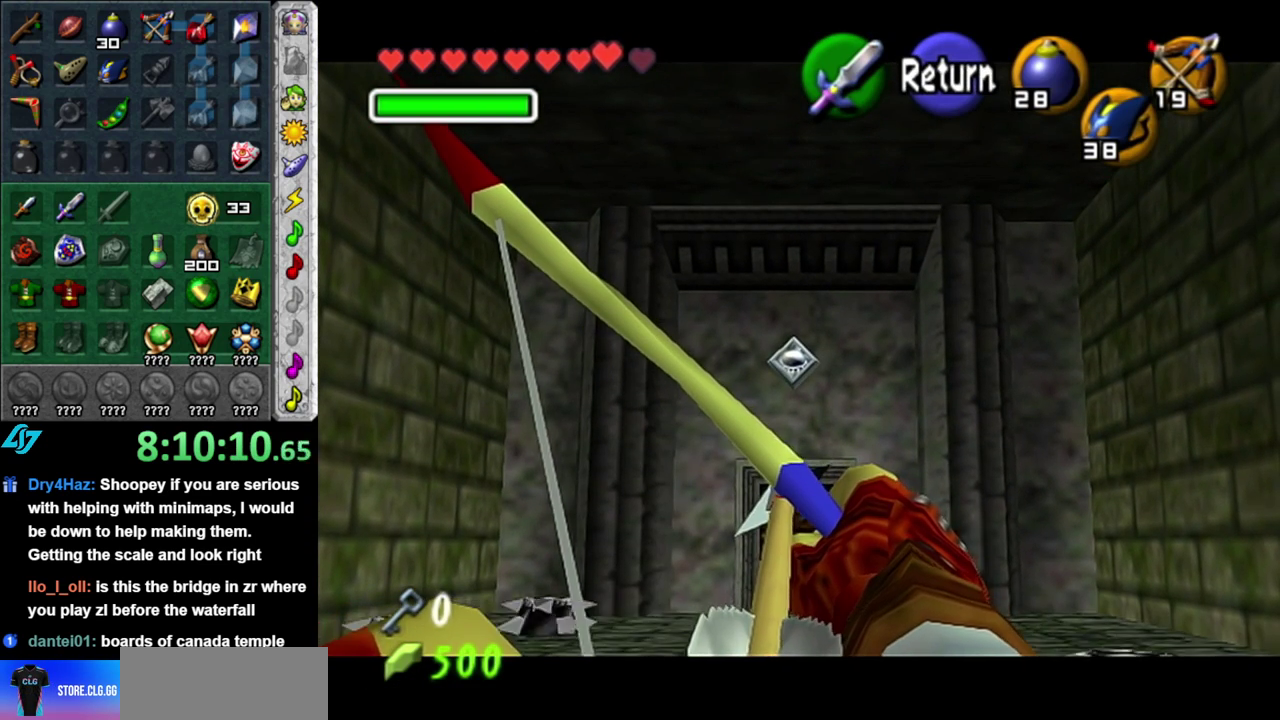
{"buttons": ["X"], "left_stick": "center", "right_stick": "center", "events": []}
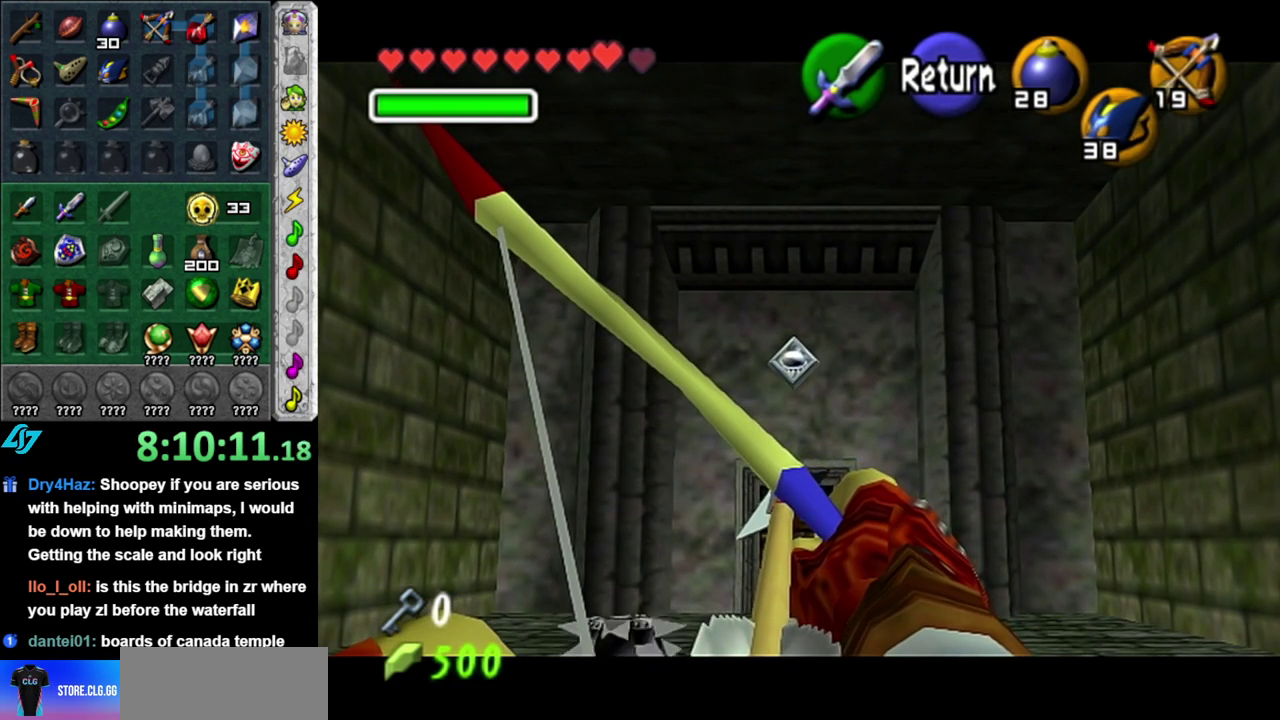
{"buttons": ["X"], "left_stick": "center", "right_stick": "center", "events": []}
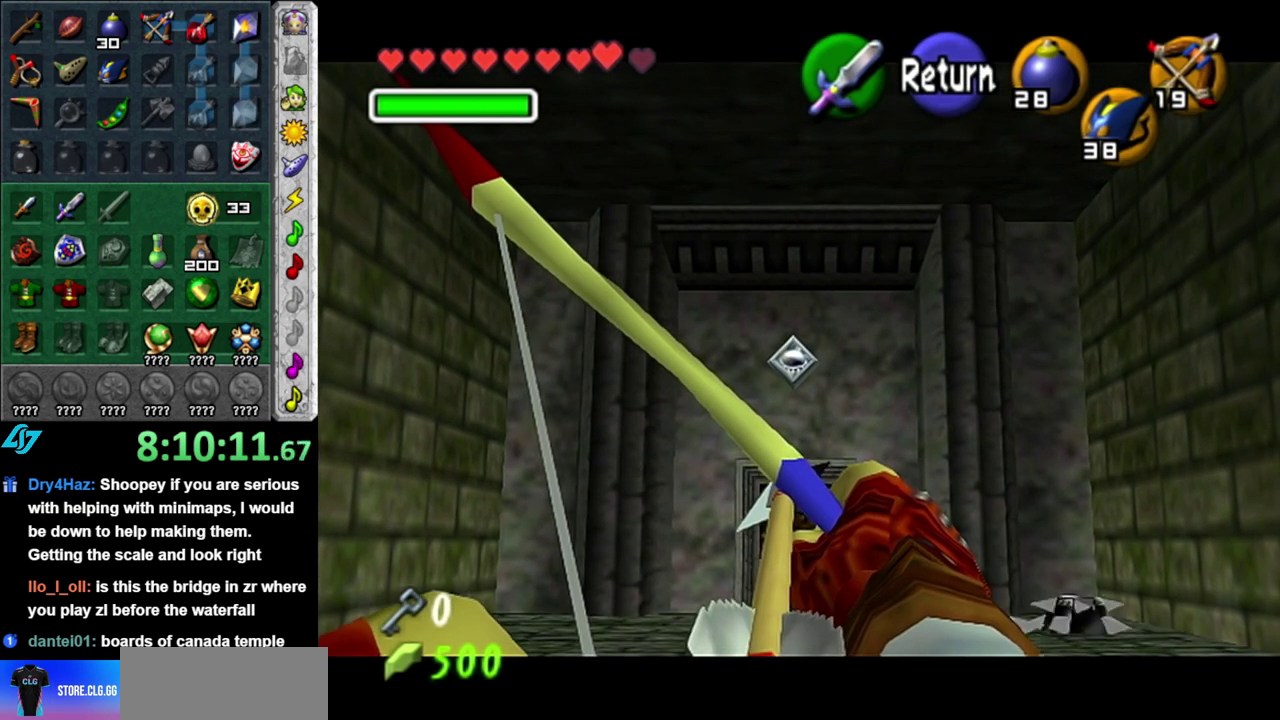
{"buttons": ["X"], "left_stick": "center", "right_stick": "center", "events": []}
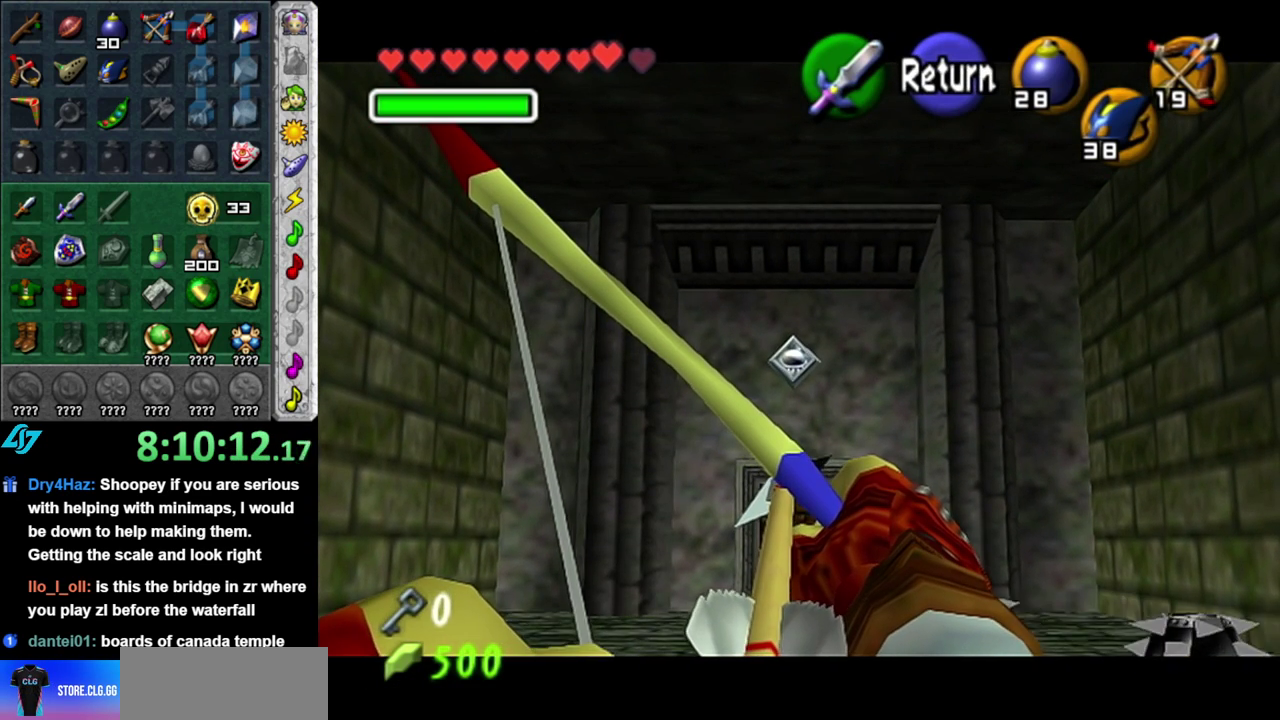
{"buttons": ["X"], "left_stick": "center", "right_stick": "center", "events": []}
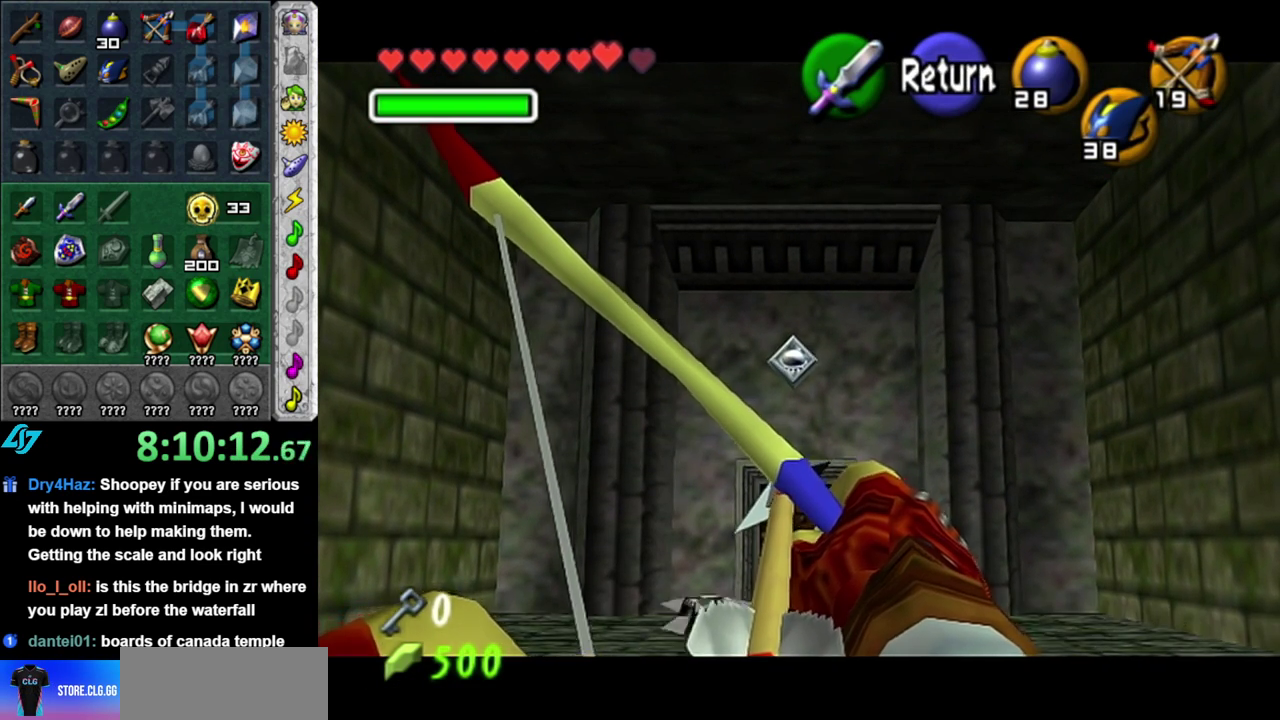
{"buttons": ["X"], "left_stick": "center", "right_stick": "center", "events": []}
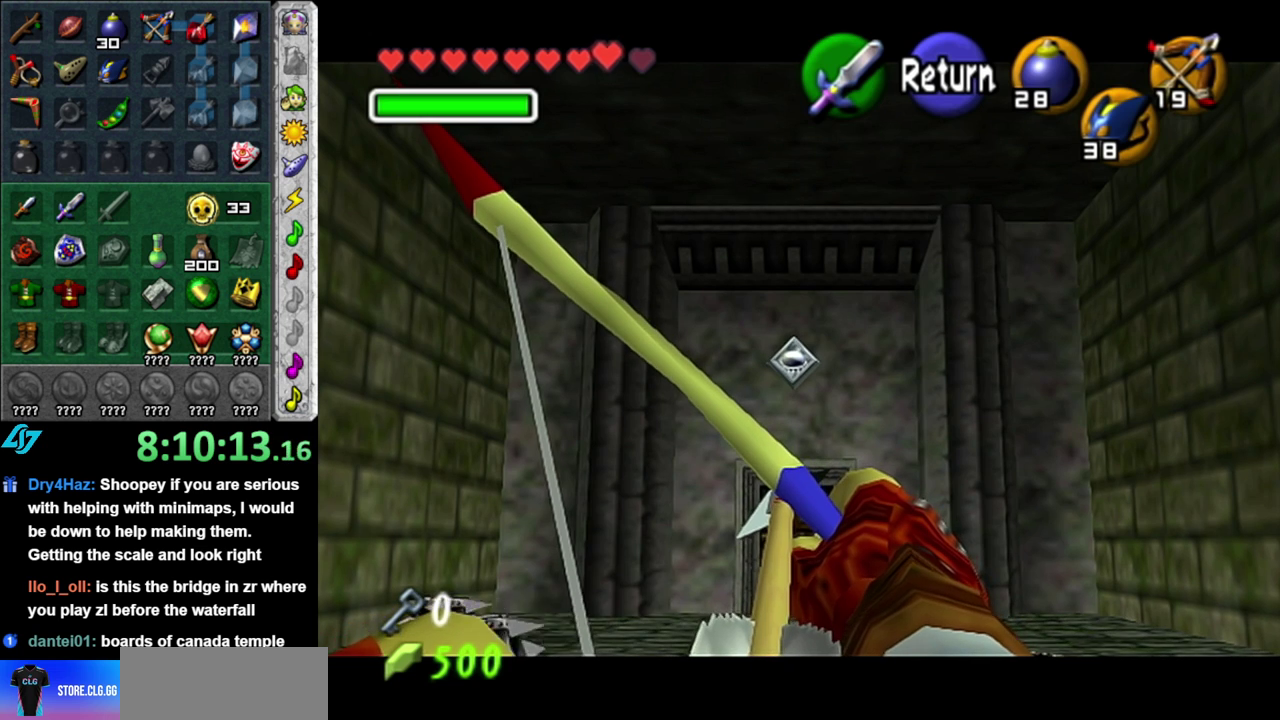
{"buttons": ["X"], "left_stick": "center", "right_stick": "center", "events": []}
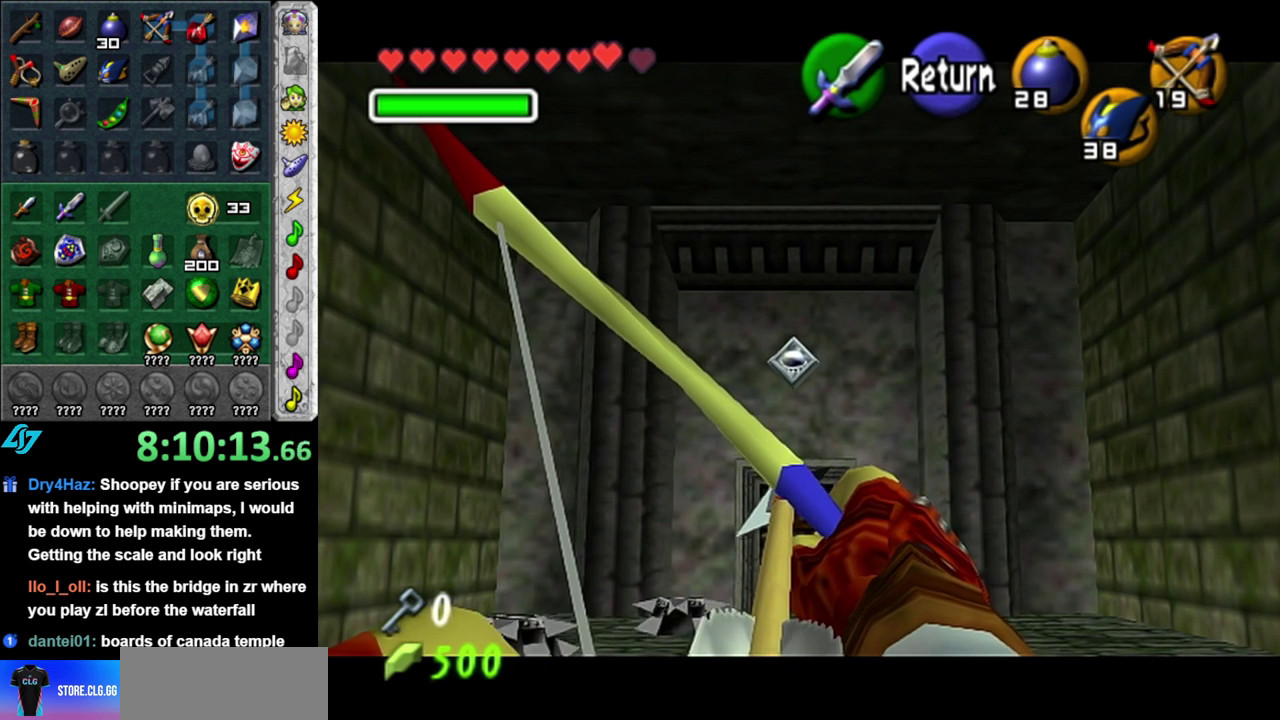
{"buttons": ["X"], "left_stick": "center", "right_stick": "center", "events": []}
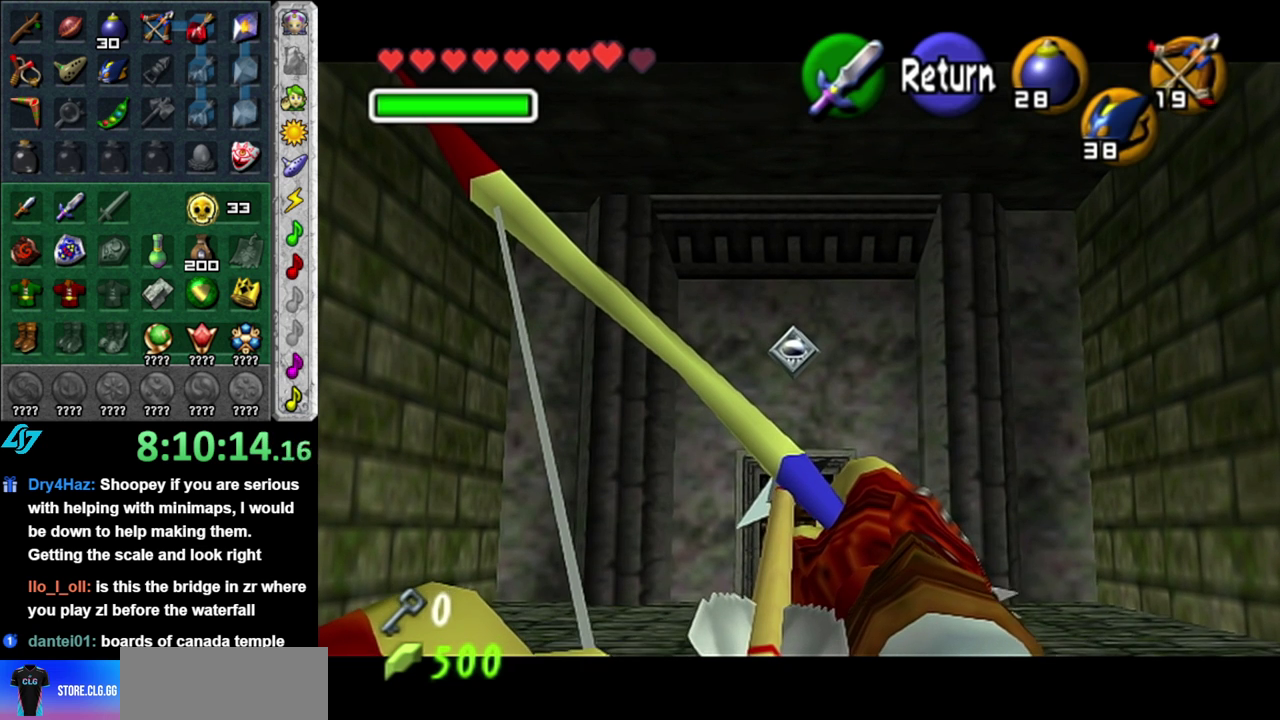
{"buttons": ["X"], "left_stick": "center", "right_stick": "center", "events": []}
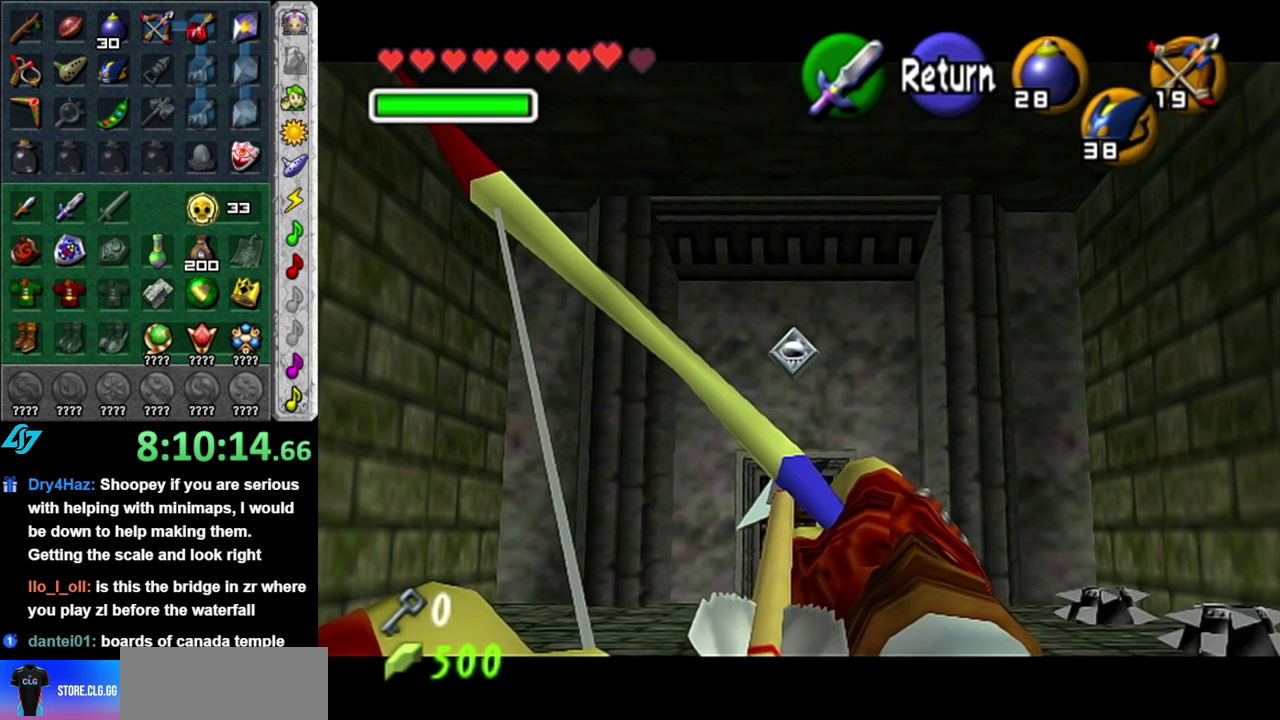
{"buttons": ["X"], "left_stick": "center", "right_stick": "center", "events": []}
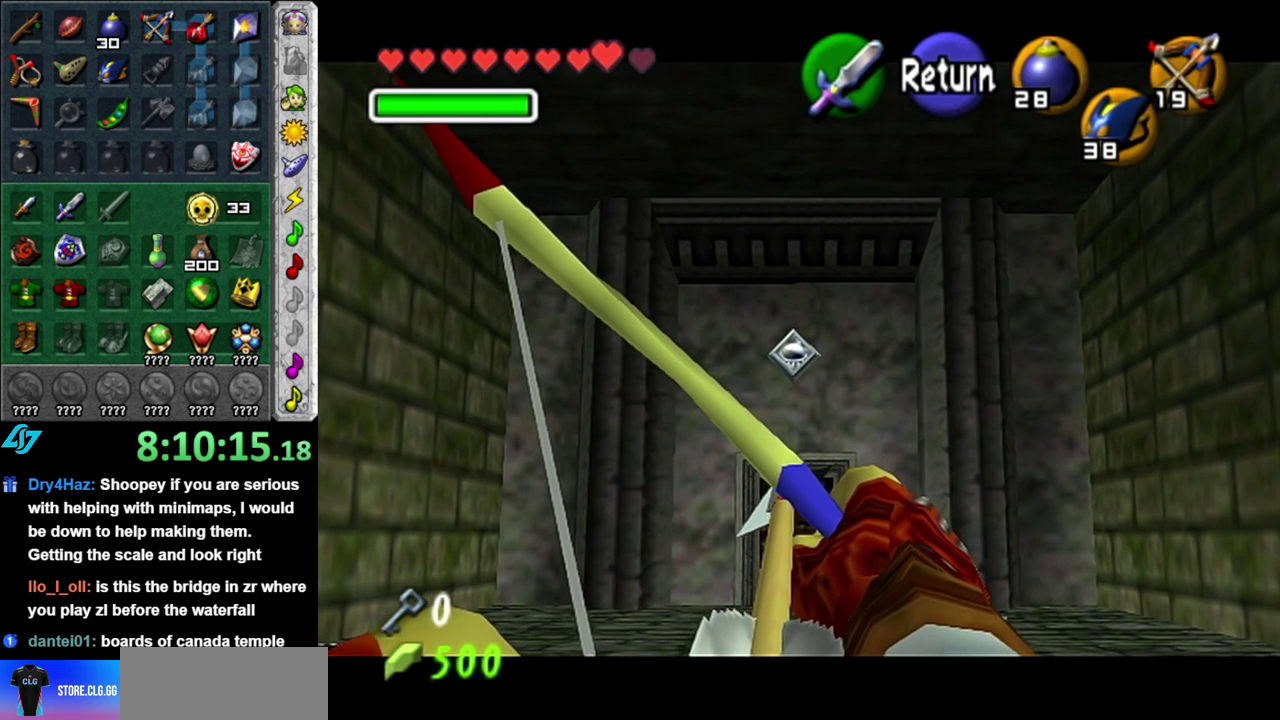
{"buttons": ["X"], "left_stick": "center", "right_stick": "center", "events": []}
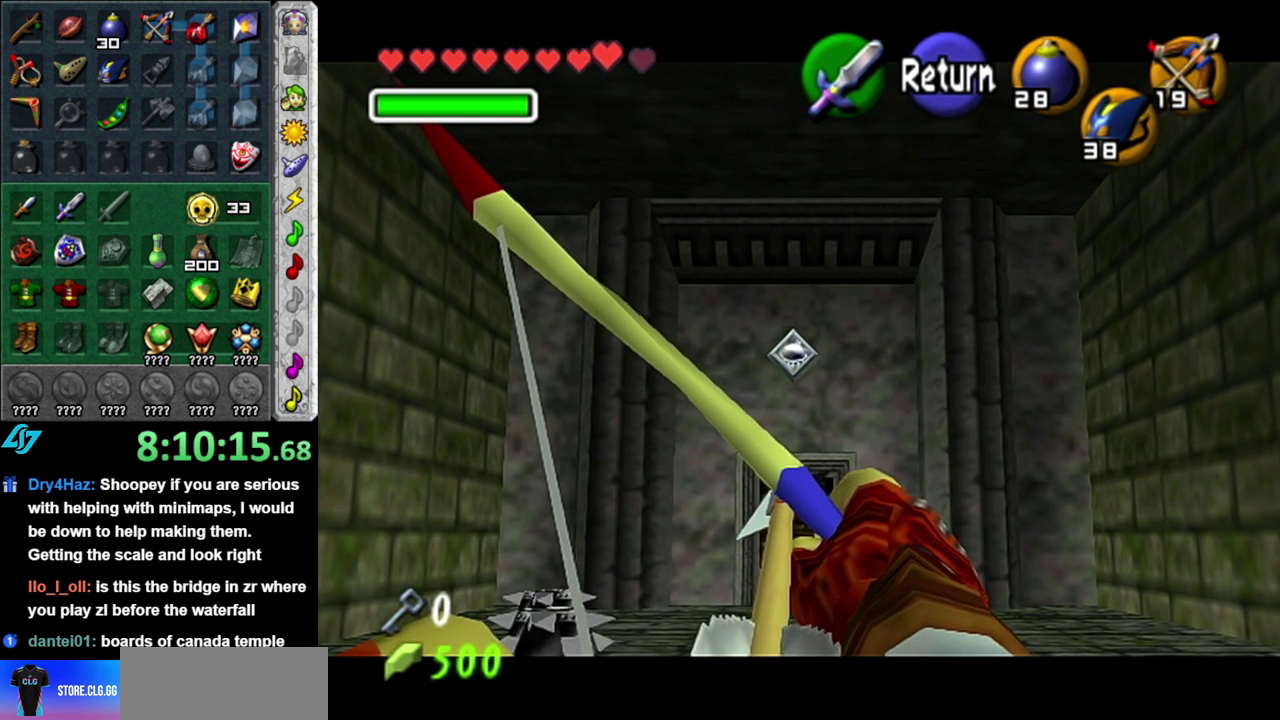
{"buttons": ["X"], "left_stick": "center", "right_stick": "center", "events": []}
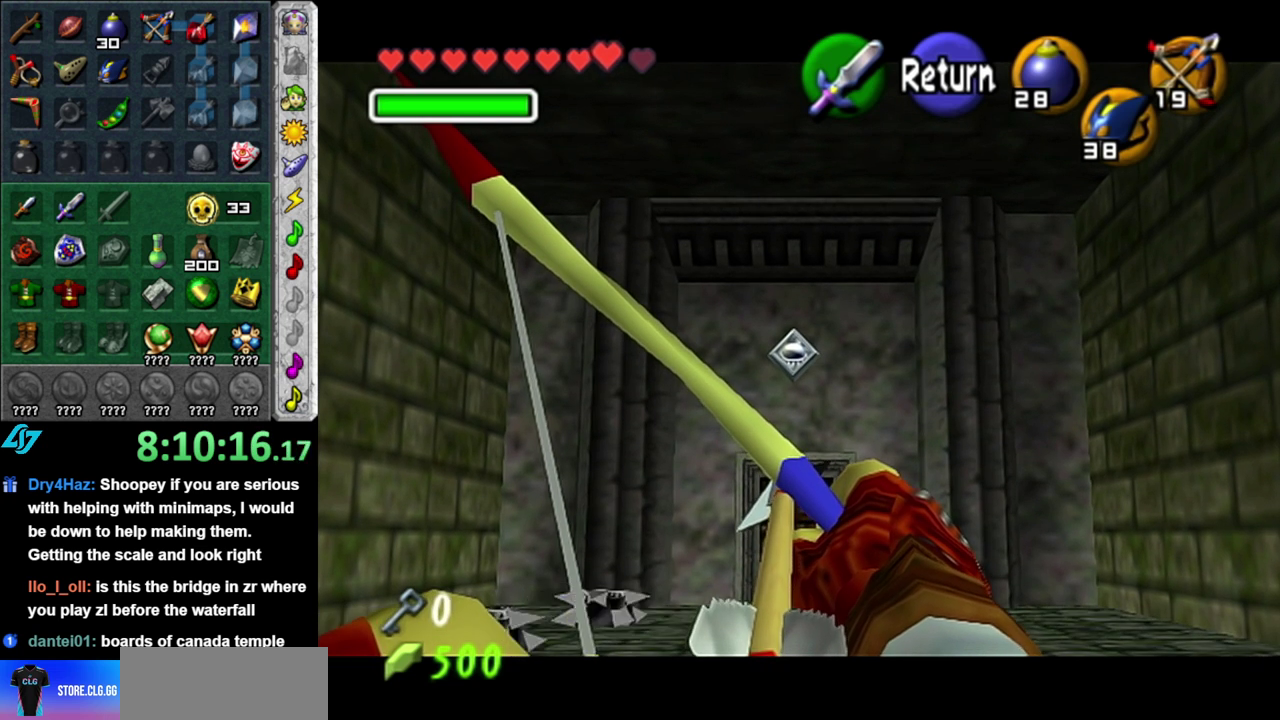
{"buttons": ["X"], "left_stick": "center", "right_stick": "center", "events": []}
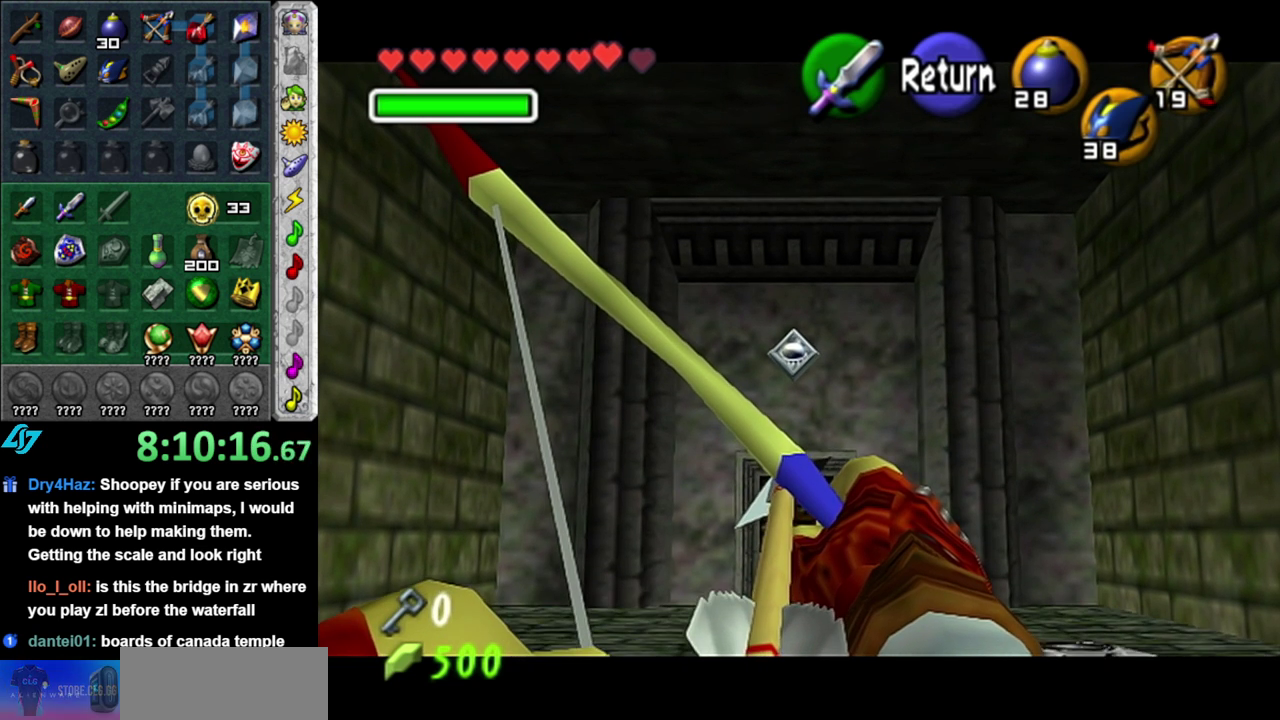
{"buttons": ["X"], "left_stick": "center", "right_stick": "center", "events": []}
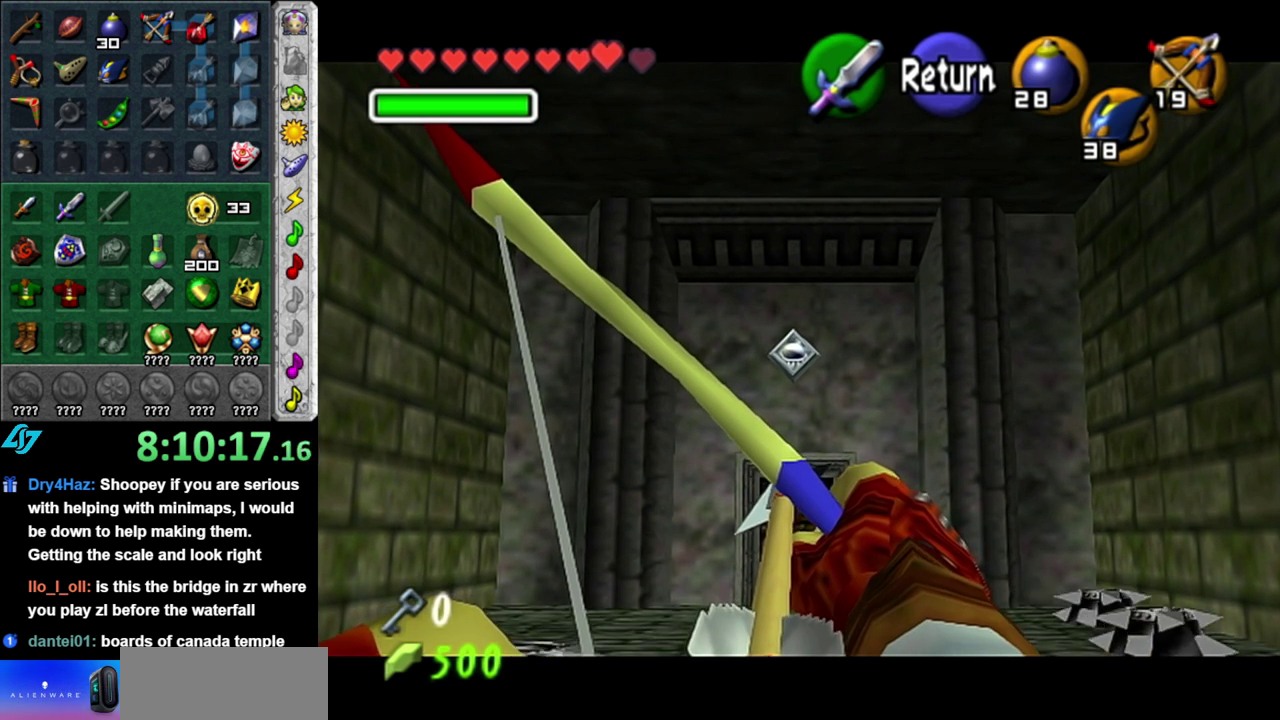
{"buttons": ["X"], "left_stick": "center", "right_stick": "center", "events": []}
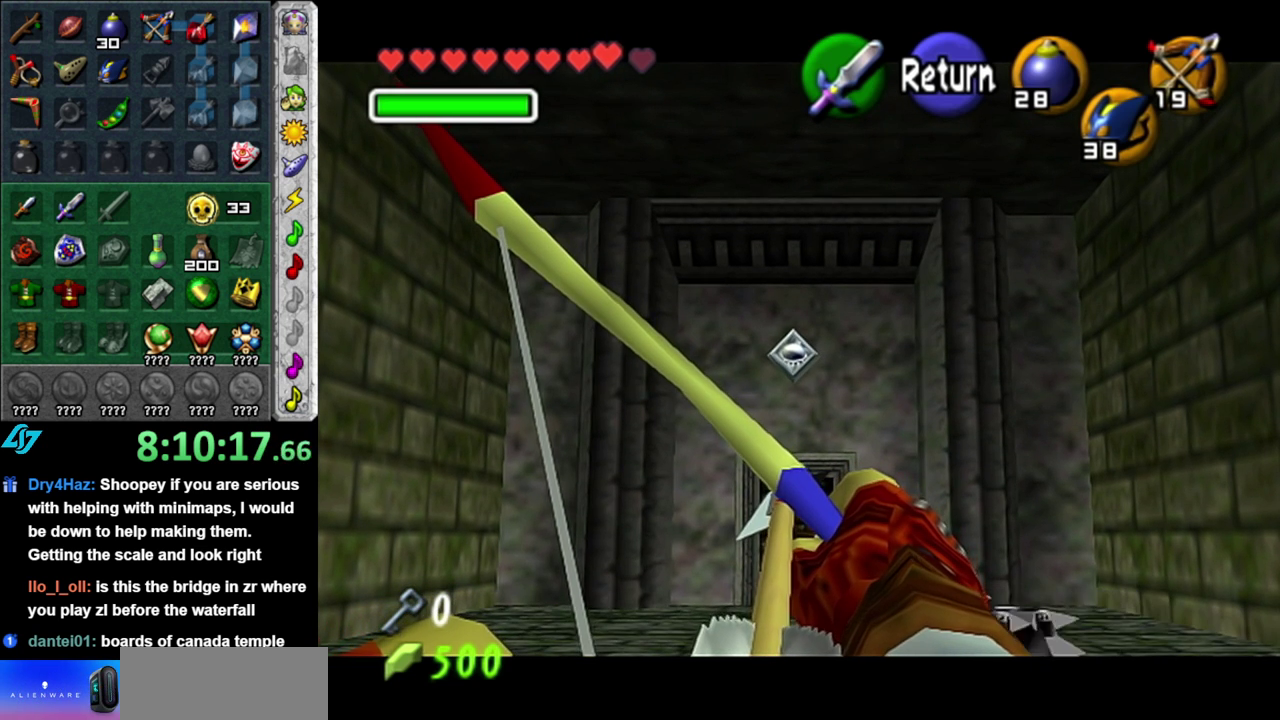
{"buttons": ["X"], "left_stick": "center", "right_stick": "center", "events": []}
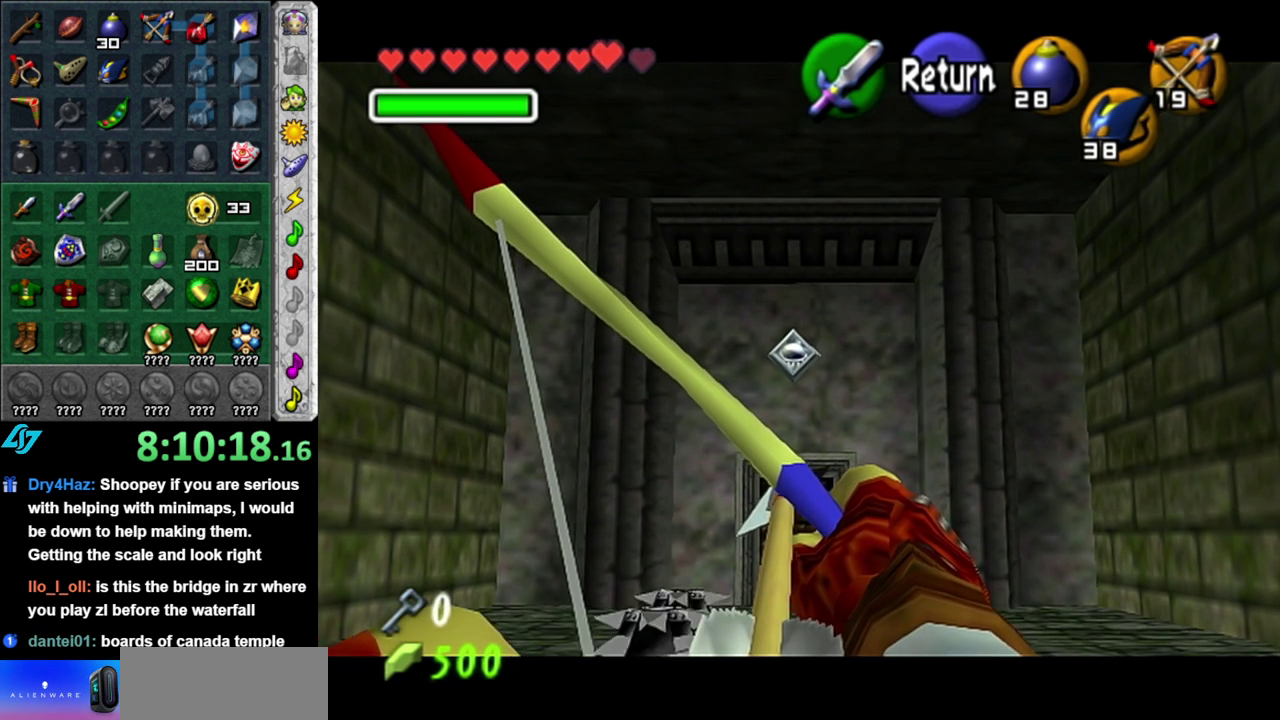
{"buttons": [], "left_stick": "center", "right_stick": "center", "events": [[433, "X", "up"]]}
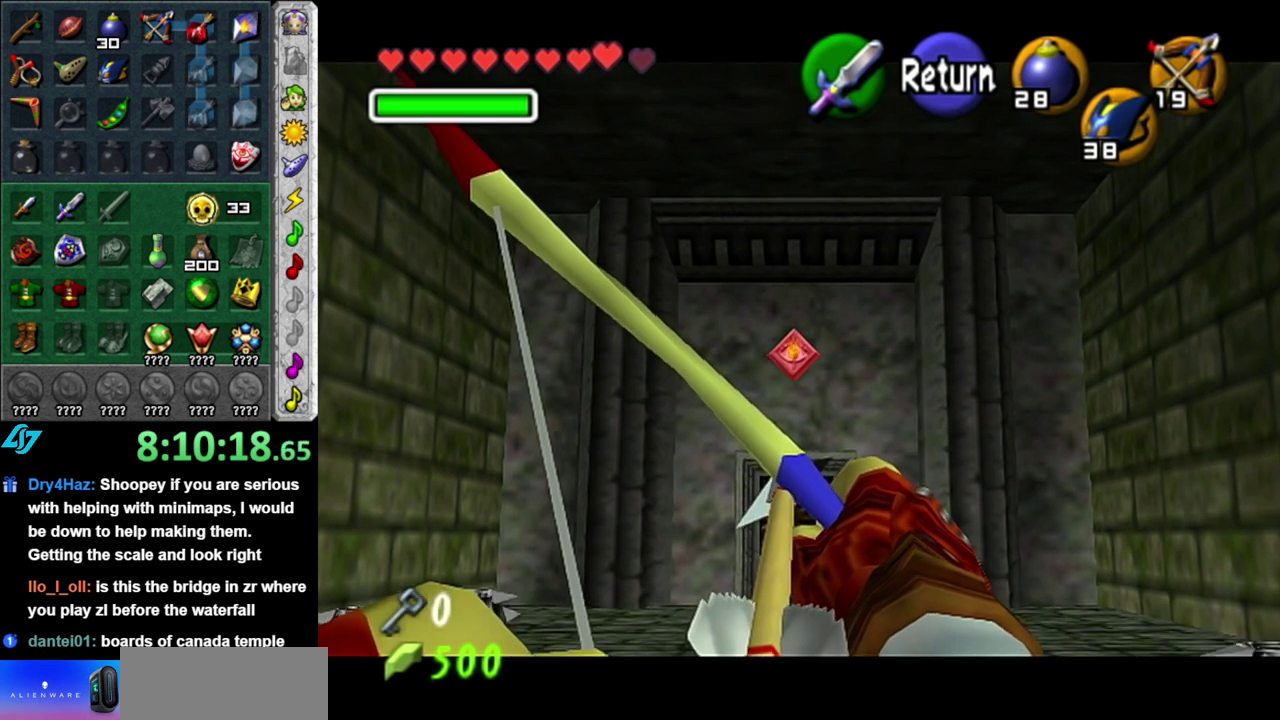
{"buttons": [], "left_stick": "center", "right_stick": "center", "events": [[150, "A", "down"], [267, "A", "up"]]}
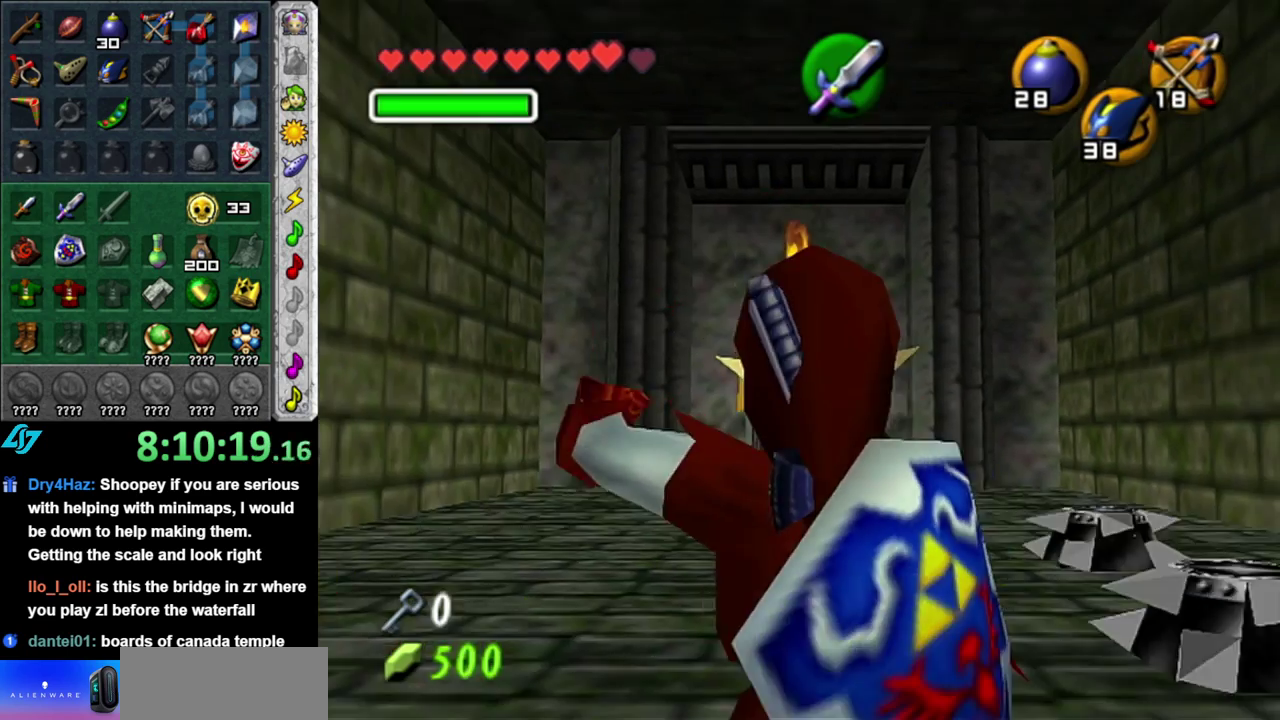
{"buttons": [], "left_stick": "center", "right_stick": "center", "events": []}
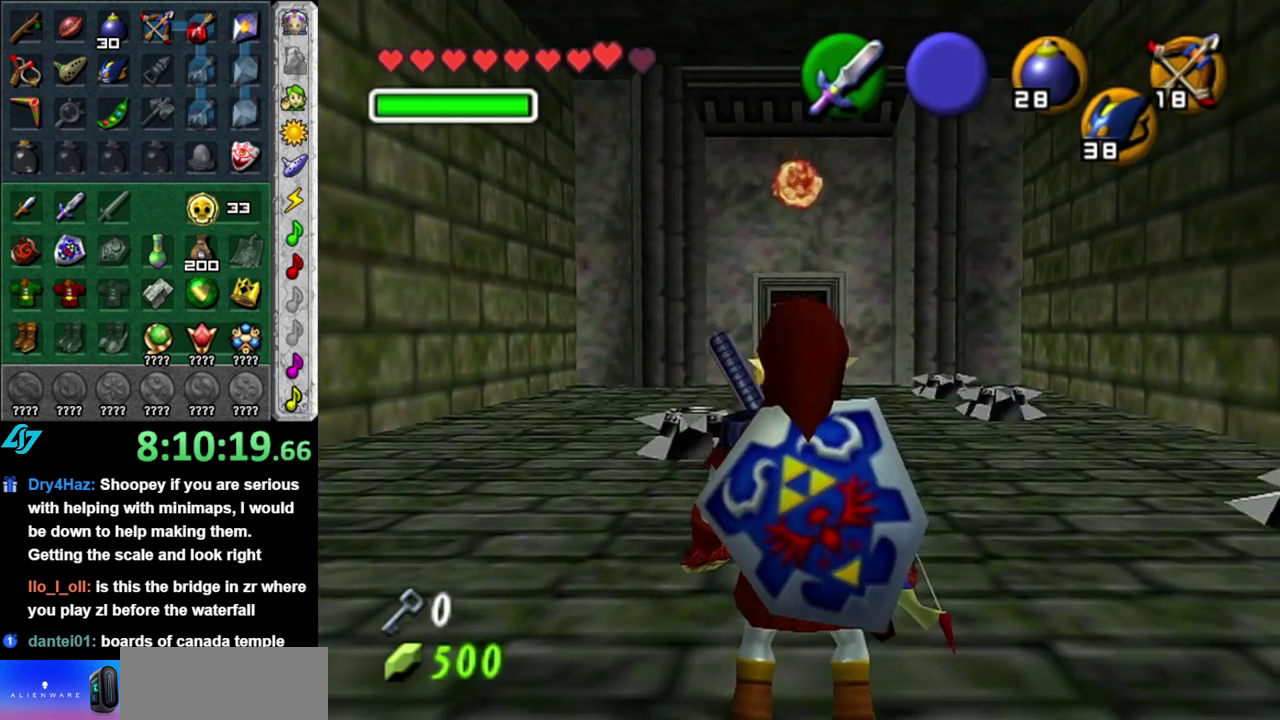
{"buttons": [], "left_stick": "left", "right_stick": "center", "events": [[400, "left_stick", "left"]]}
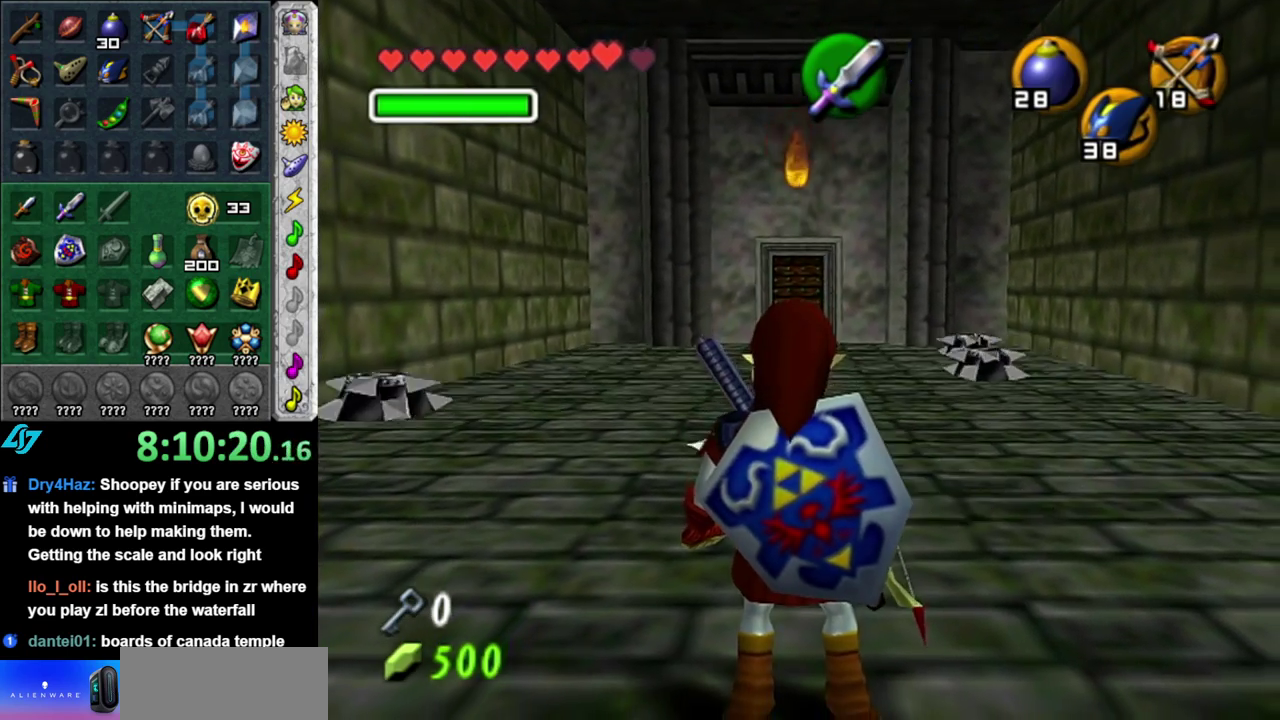
{"buttons": [], "left_stick": "center", "right_stick": "center", "events": [[17, "L1", "down"], [17, "left_stick", "center"], [233, "L1", "up"]]}
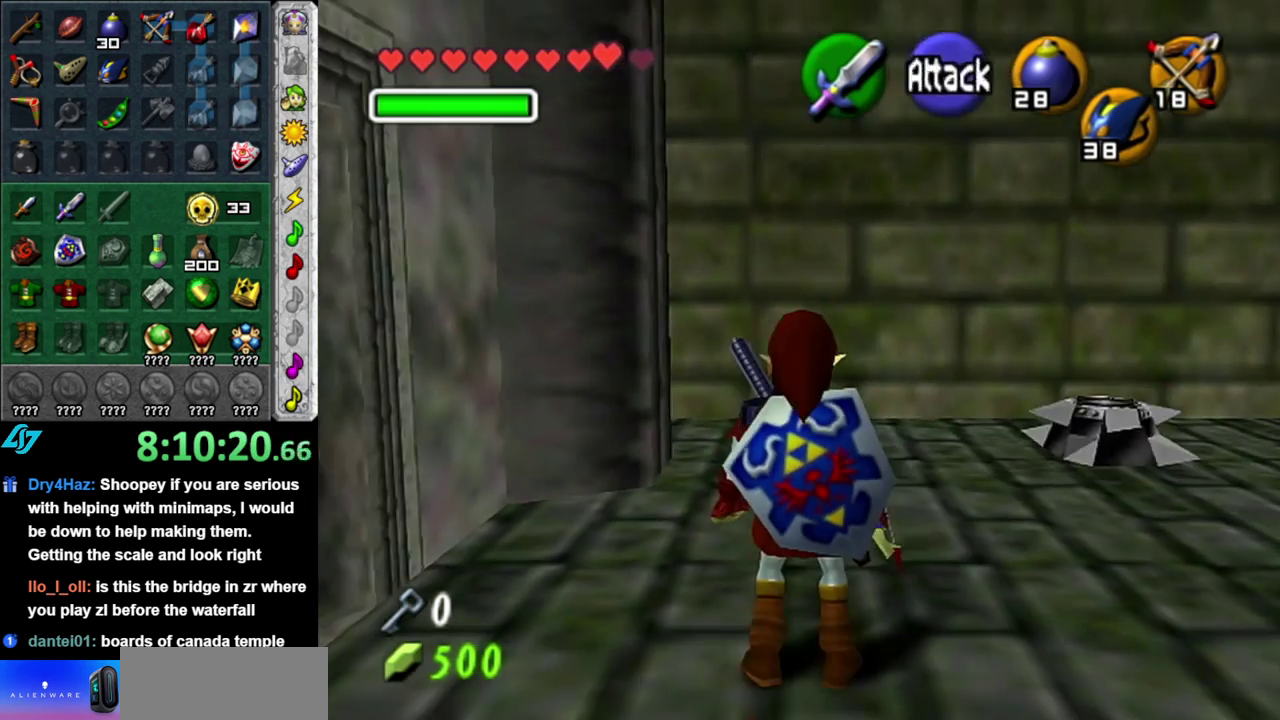
{"buttons": [], "left_stick": "center", "right_stick": "center", "events": [[200, "left_stick", "right"], [267, "L1", "down"], [300, "left_stick", "center"], [483, "L1", "up"]]}
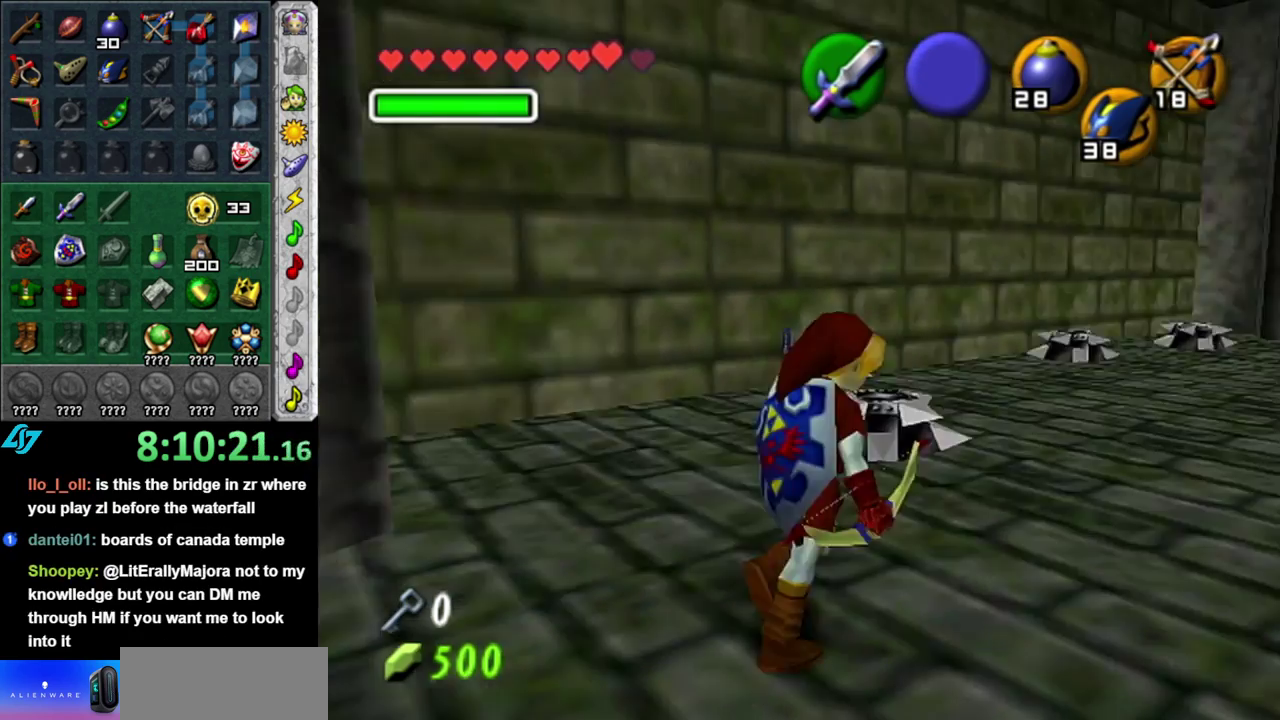
{"buttons": ["R1"], "left_stick": "down-left", "right_stick": "center", "events": [[117, "R1", "down"], [483, "left_stick", "down-left"]]}
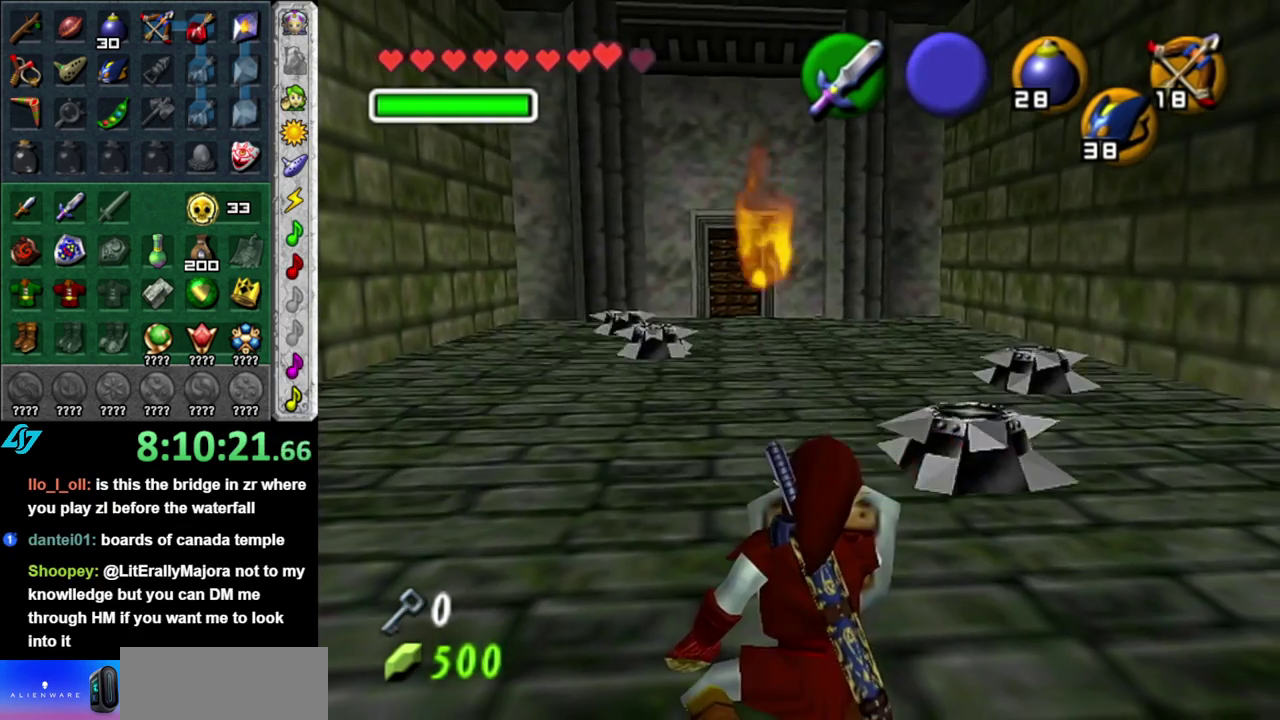
{"buttons": ["R1"], "left_stick": "down", "right_stick": "center", "events": [[117, "left_stick", "down"]]}
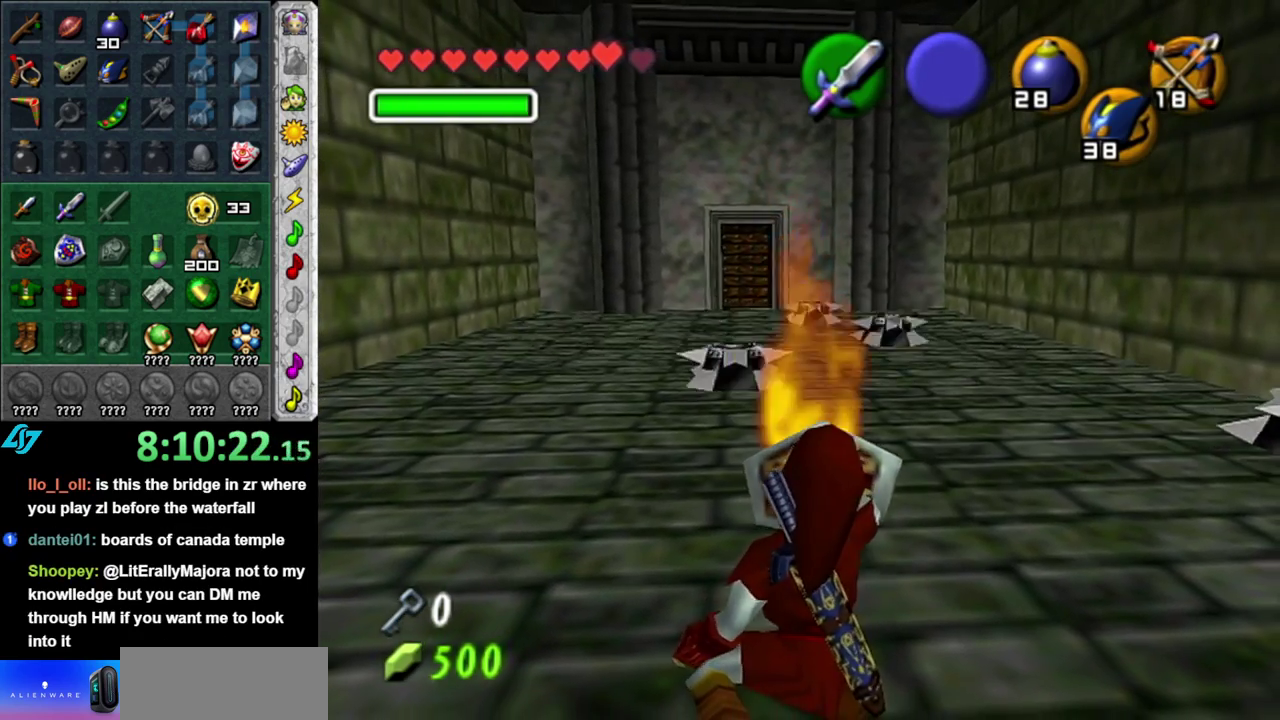
{"buttons": [], "left_stick": "center", "right_stick": "center", "events": [[150, "left_stick", "center"], [183, "R1", "up"], [400, "right_stick", "up"], [483, "right_stick", "center"]]}
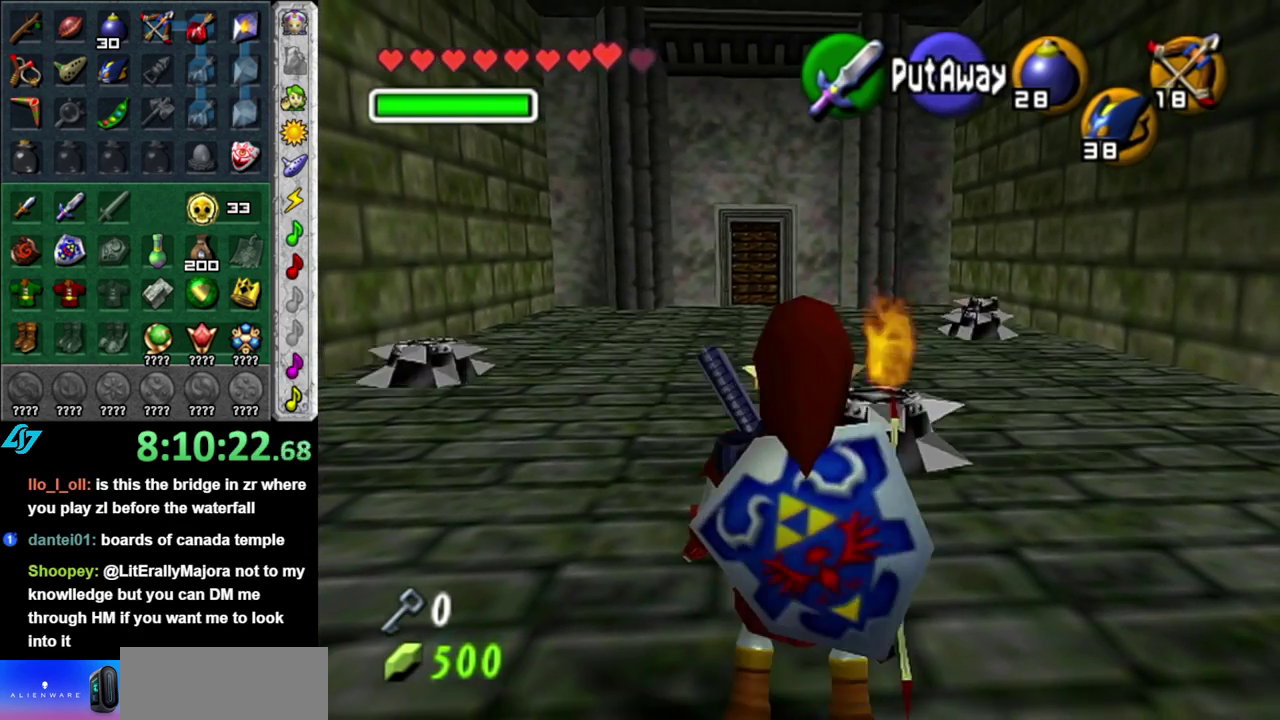
{"buttons": [], "left_stick": "down", "right_stick": "center", "events": [[183, "left_stick", "down"]]}
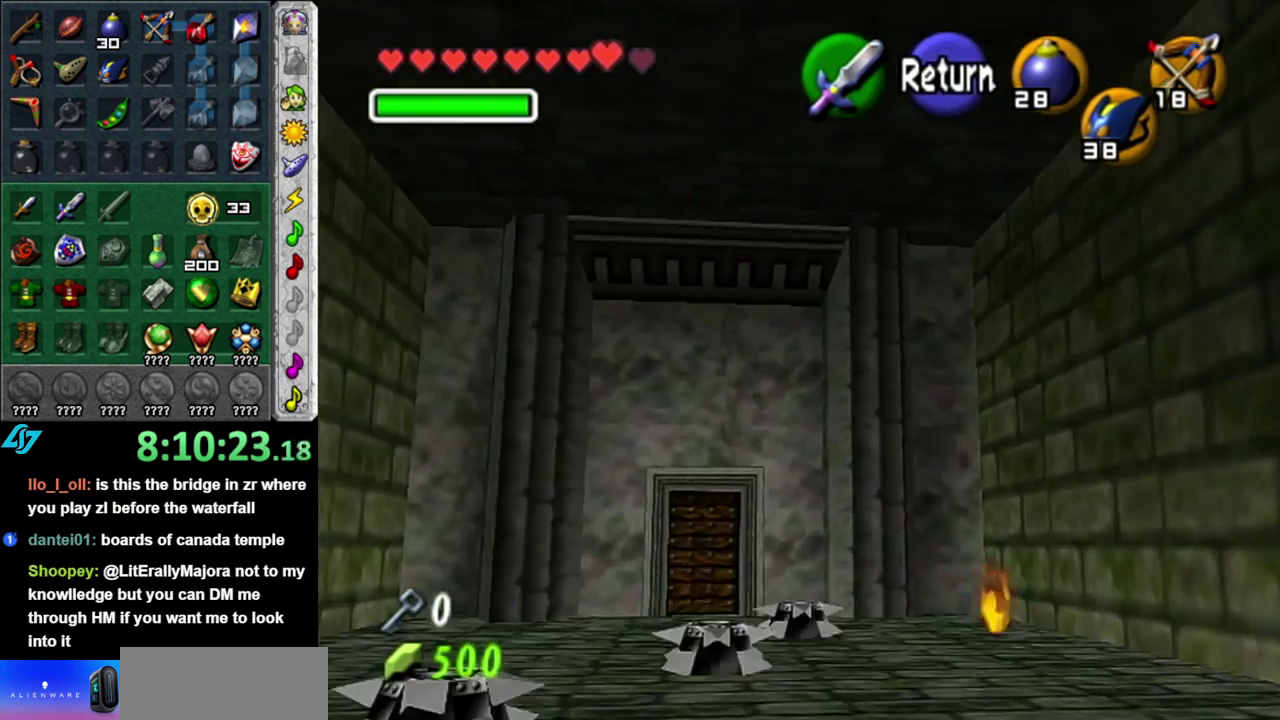
{"buttons": [], "left_stick": "down", "right_stick": "center", "events": []}
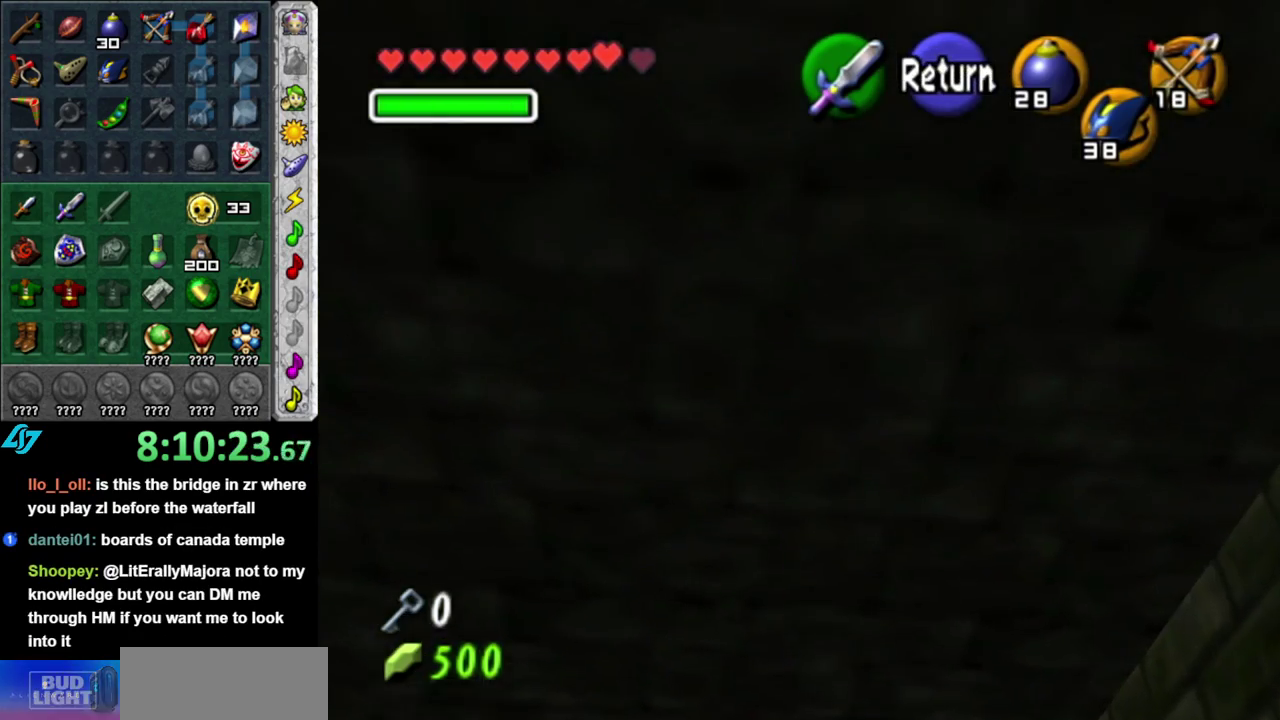
{"buttons": [], "left_stick": "down", "right_stick": "center", "events": []}
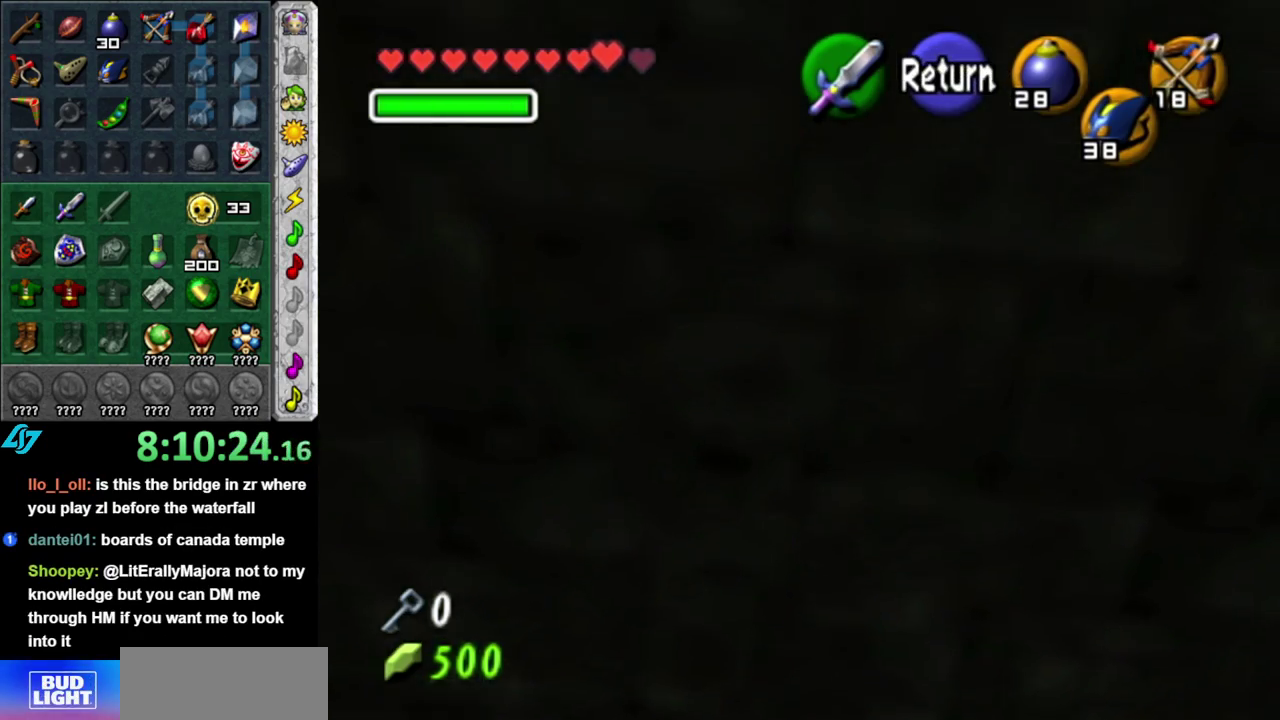
{"buttons": ["L1"], "left_stick": "down", "right_stick": "center", "events": [[150, "A", "down"], [267, "A", "up"], [367, "L1", "down"]]}
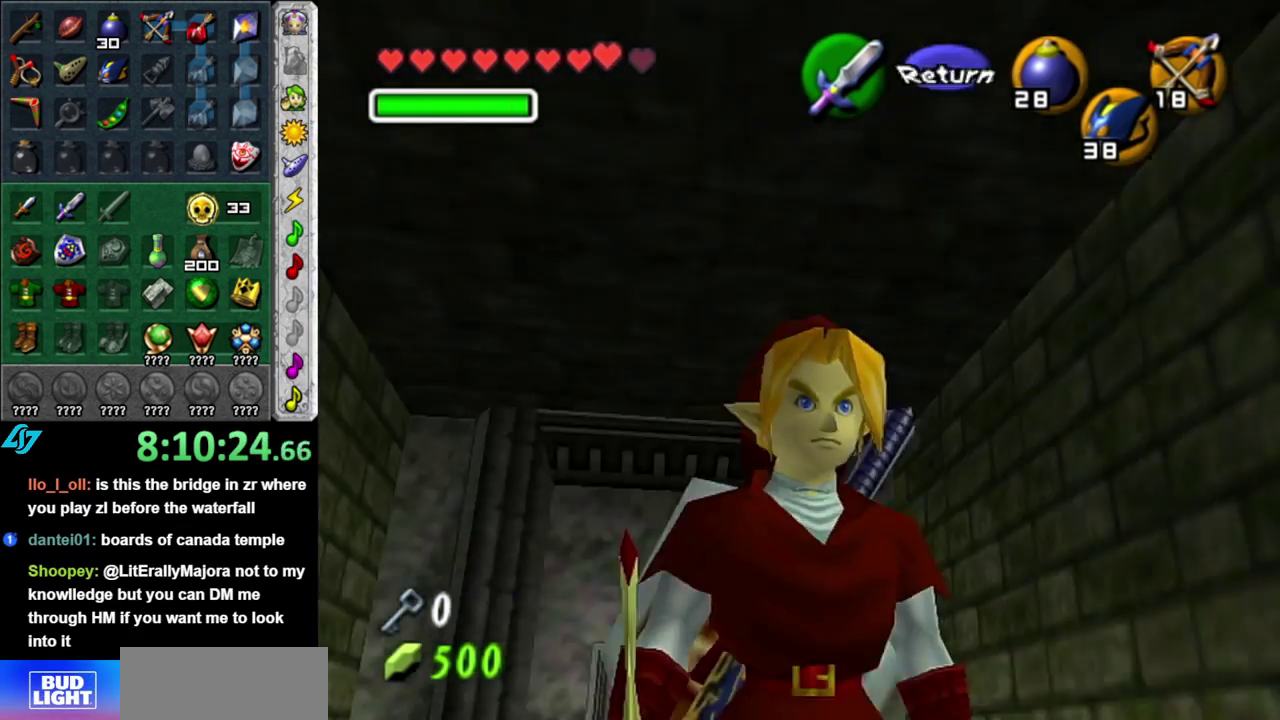
{"buttons": [], "left_stick": "center", "right_stick": "center", "events": [[83, "left_stick", "center"], [183, "A", "down"], [233, "L1", "up"], [267, "A", "up"], [367, "A", "down"], [417, "A", "up"]]}